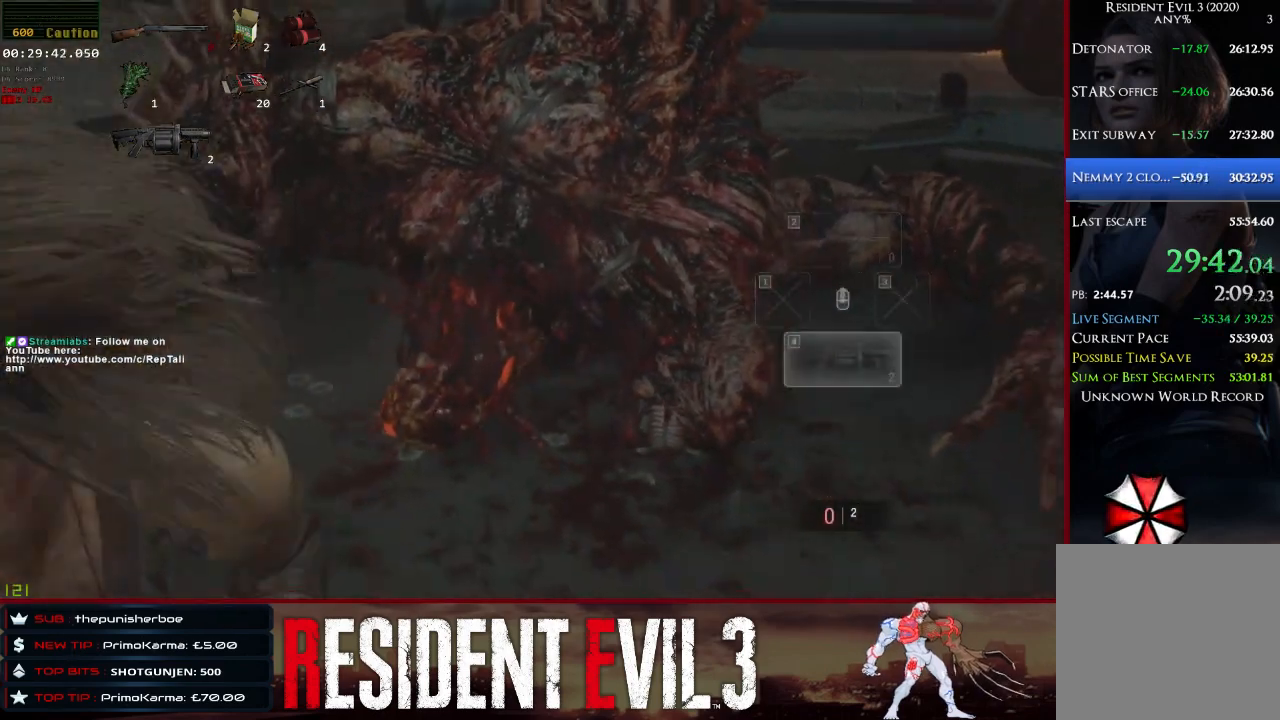
Gameplay with keyboard and mouse; each line is a JSON object with the keys and mouse buttons held at the frame after it. "events" lists presses ("down") and releases ("up") of "1", "2", "3", "4", "a", "d", "e", "f", "q", "r", "s", "shift", "space", "tab", "w", "mouse_left", "mouse_wheel" and "mouse_right" between this image and that frame as [ms after this image, input, new state], when the widget could be followed in between. "mouse_left", "mouse_wheel", "mouse_right" = the "left", "wheel", "right" buttons of the "mouse" list. No other keys are recorded. "wheel" means that the mouse wheel is clicked or scrolled. Not read: mouse_move.
{"keys": ["s", "shift"], "mouse": [], "events": [[83, "4", "up"]]}
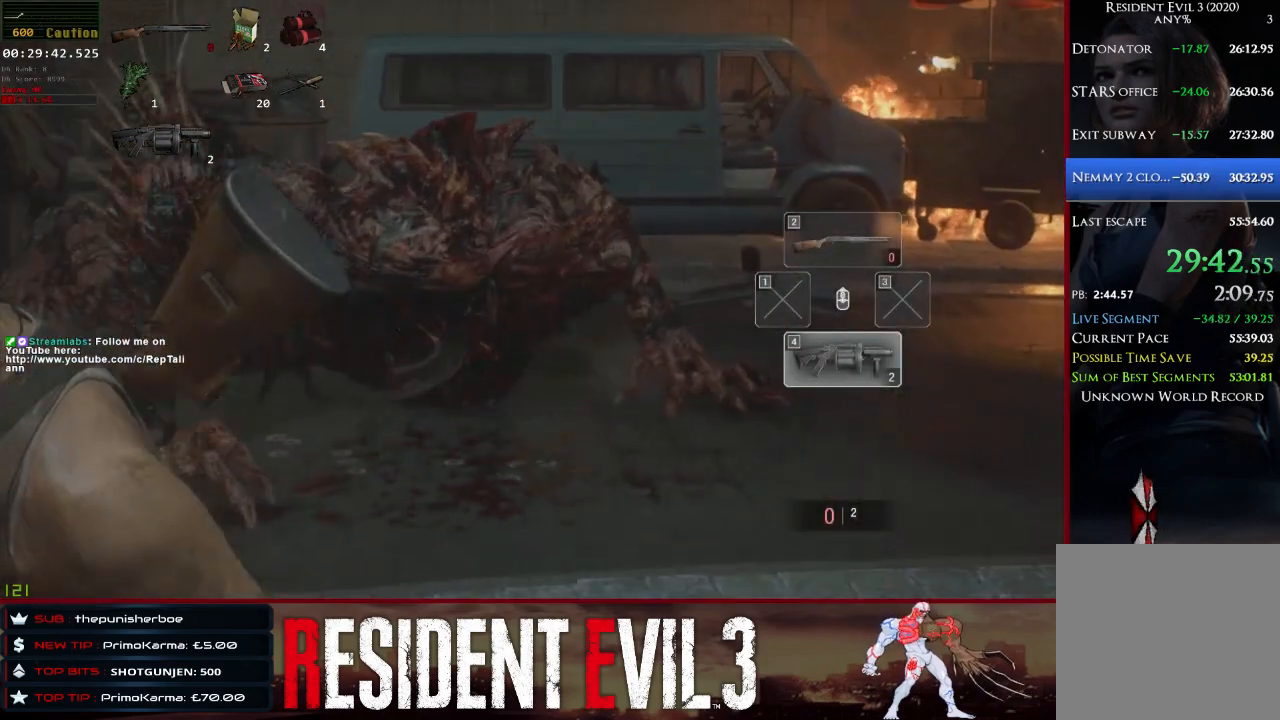
{"keys": ["a", "s", "shift"], "mouse": [], "events": [[417, "a", "down"]]}
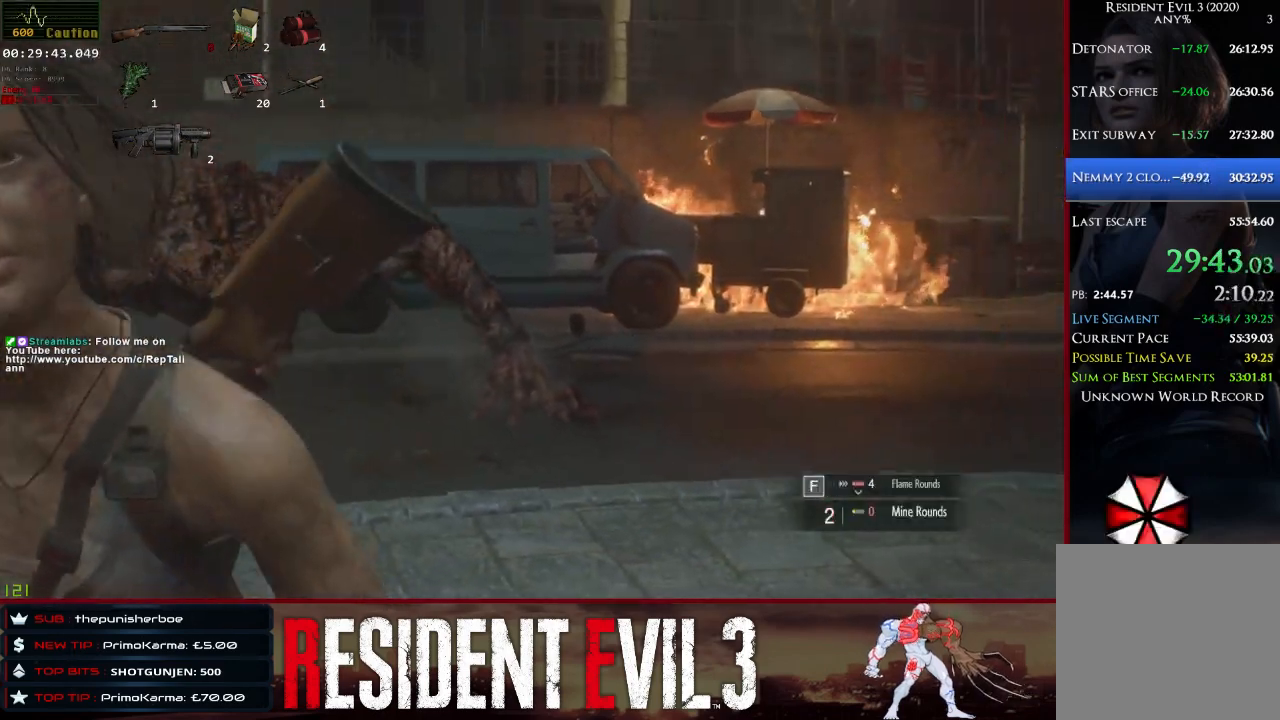
{"keys": ["2", "a", "s", "shift"], "mouse": [], "events": [[150, "f", "down"], [333, "f", "up"], [433, "2", "down"]]}
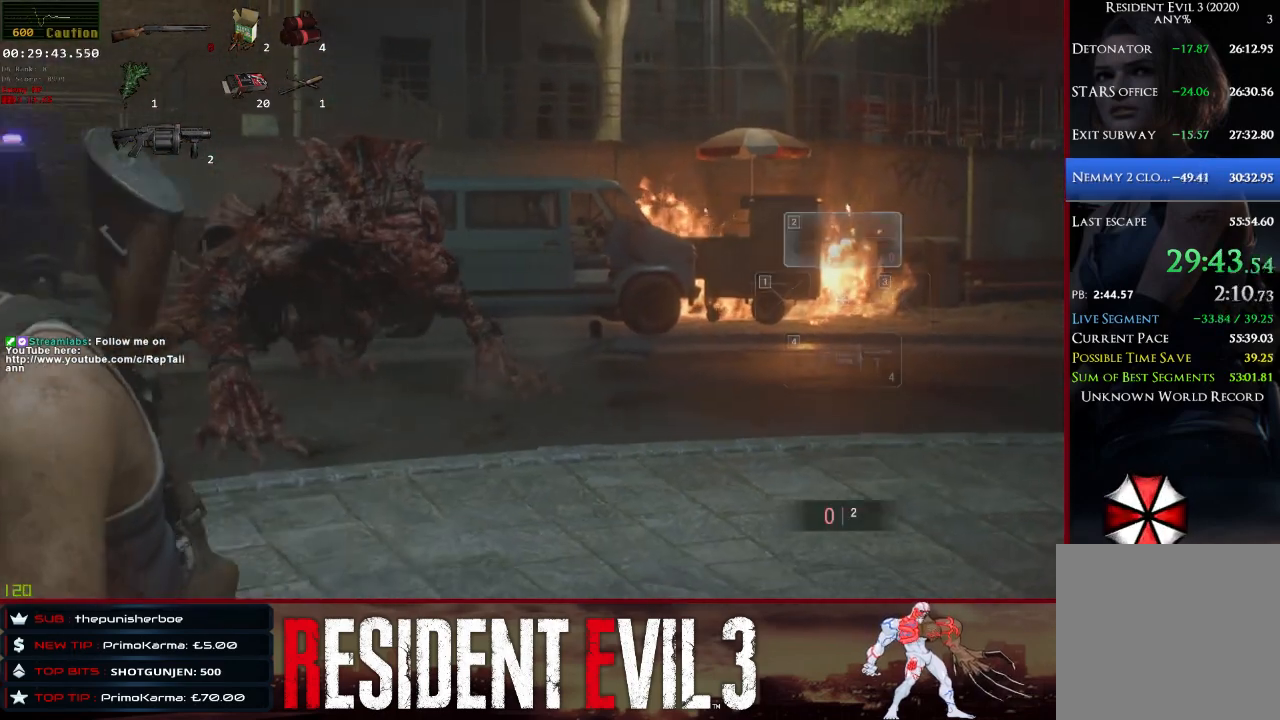
{"keys": ["a", "s", "shift"], "mouse": [], "events": [[33, "2", "up"], [167, "4", "down"], [267, "4", "up"]]}
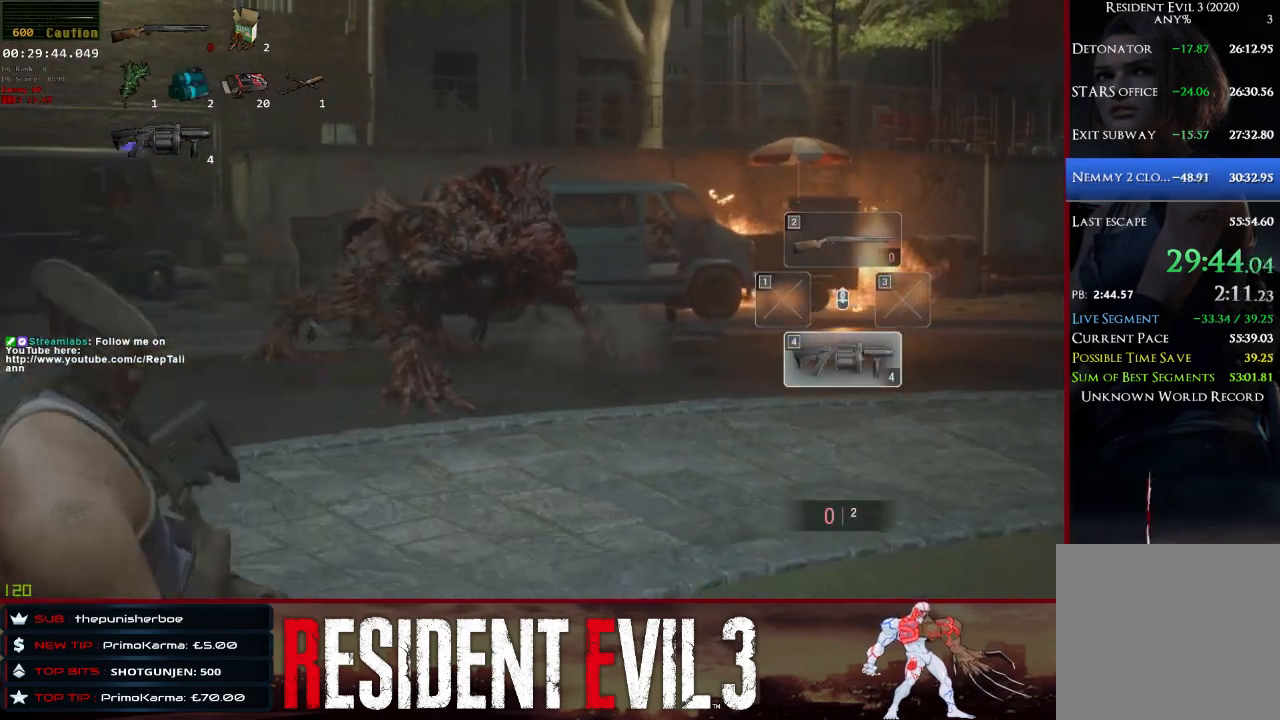
{"keys": ["a", "shift", "w"], "mouse": ["right"], "events": [[333, "s", "up"], [467, "mouse_right", "down"], [467, "w", "down"]]}
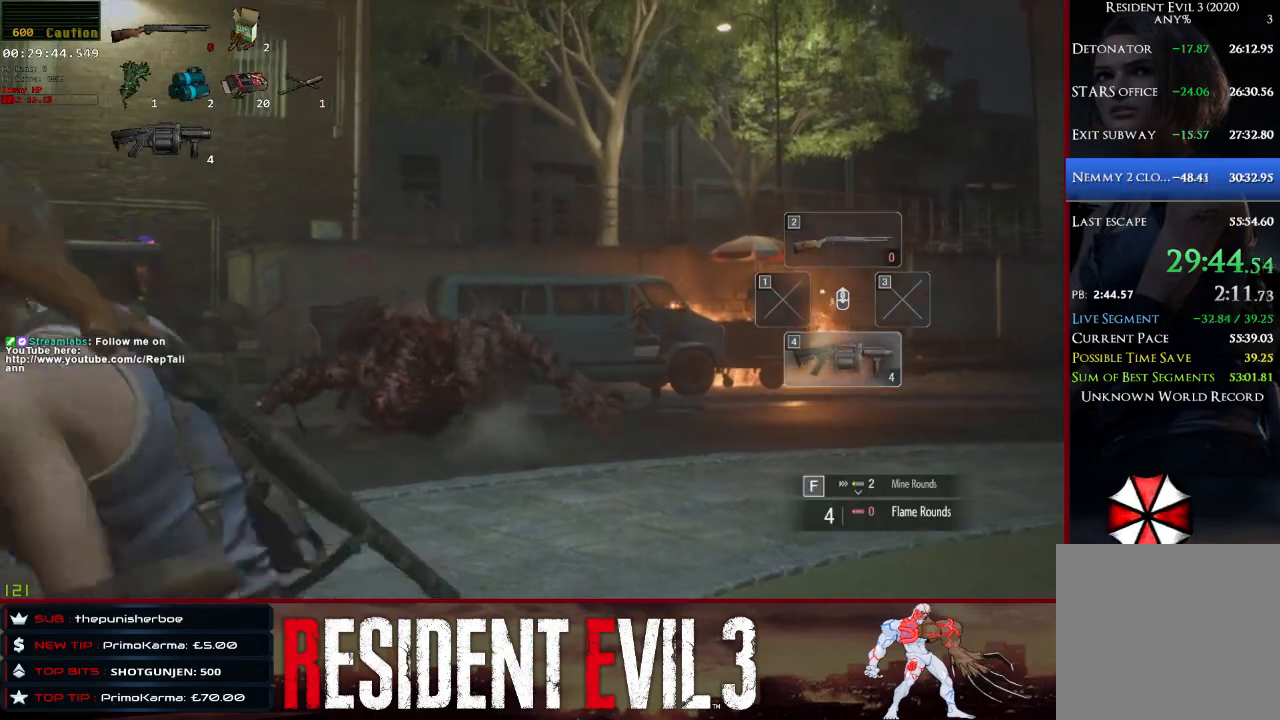
{"keys": ["shift", "w"], "mouse": ["left", "right"], "events": [[100, "a", "up"], [483, "mouse_left", "down"]]}
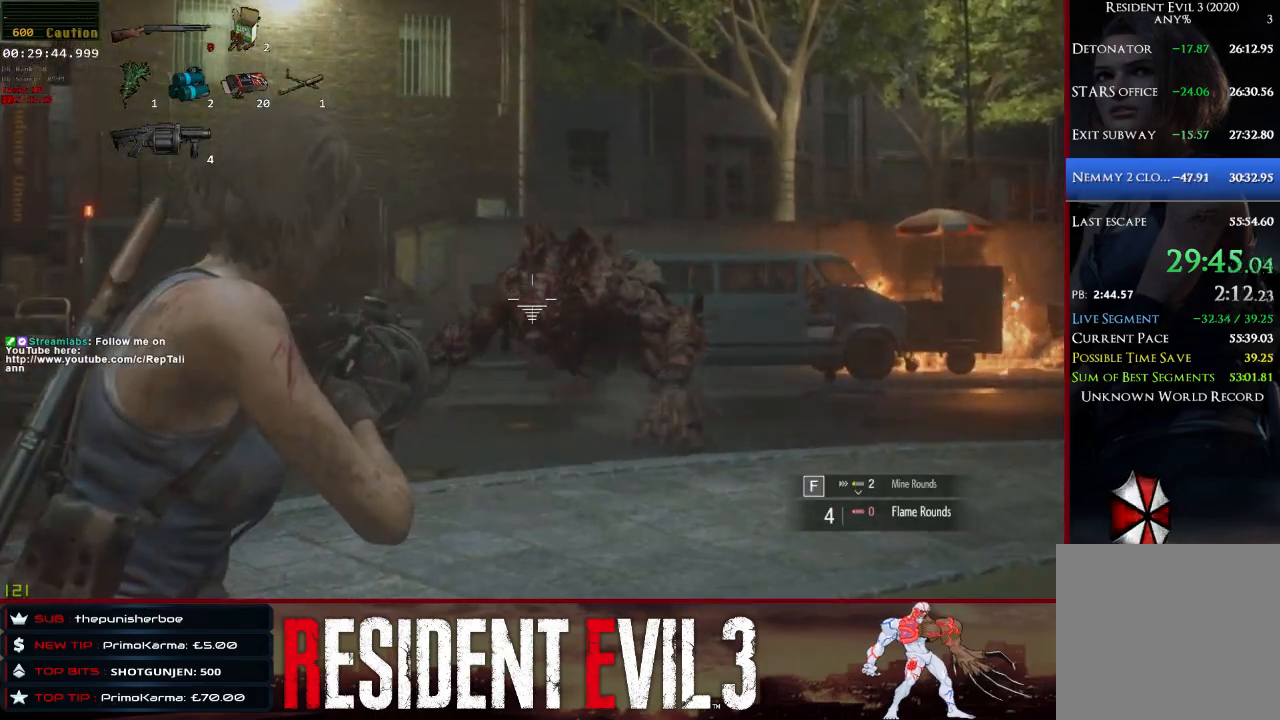
{"keys": ["a", "shift", "w"], "mouse": [], "events": [[167, "mouse_left", "up"], [267, "mouse_right", "up"], [350, "a", "down"]]}
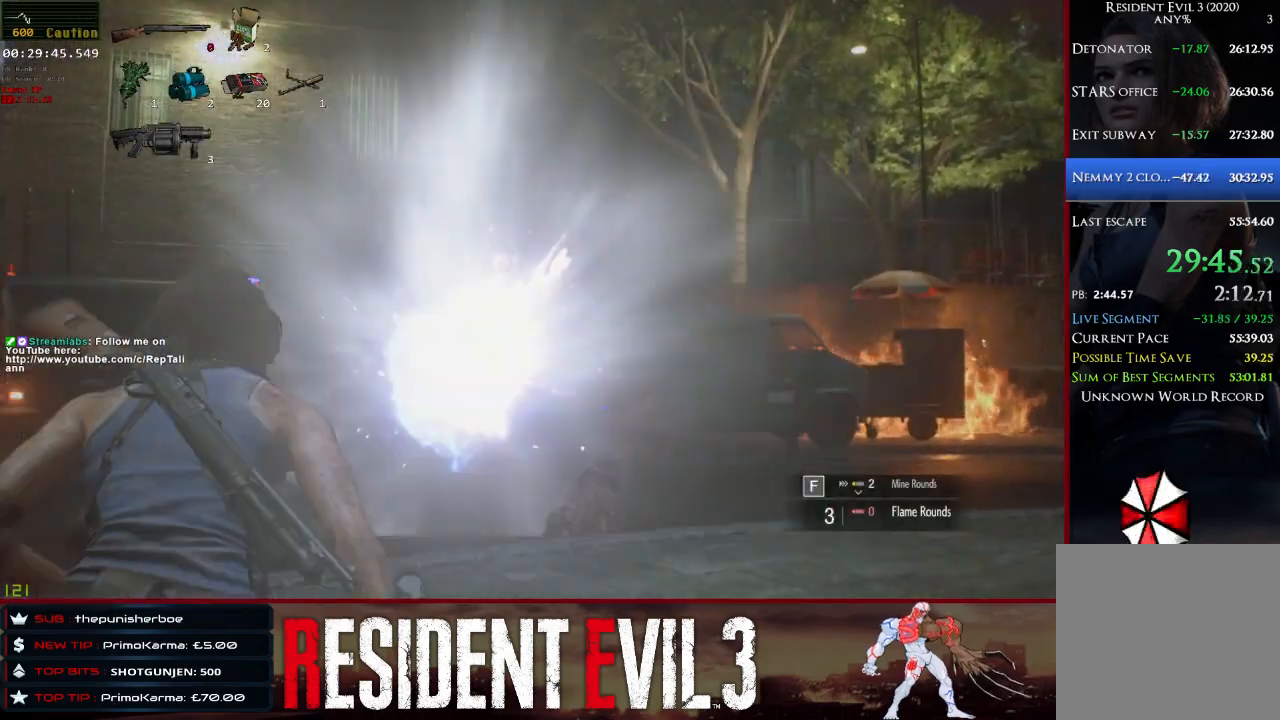
{"keys": ["a", "shift"], "mouse": [], "events": [[233, "w", "up"], [283, "2", "down"], [417, "2", "up"]]}
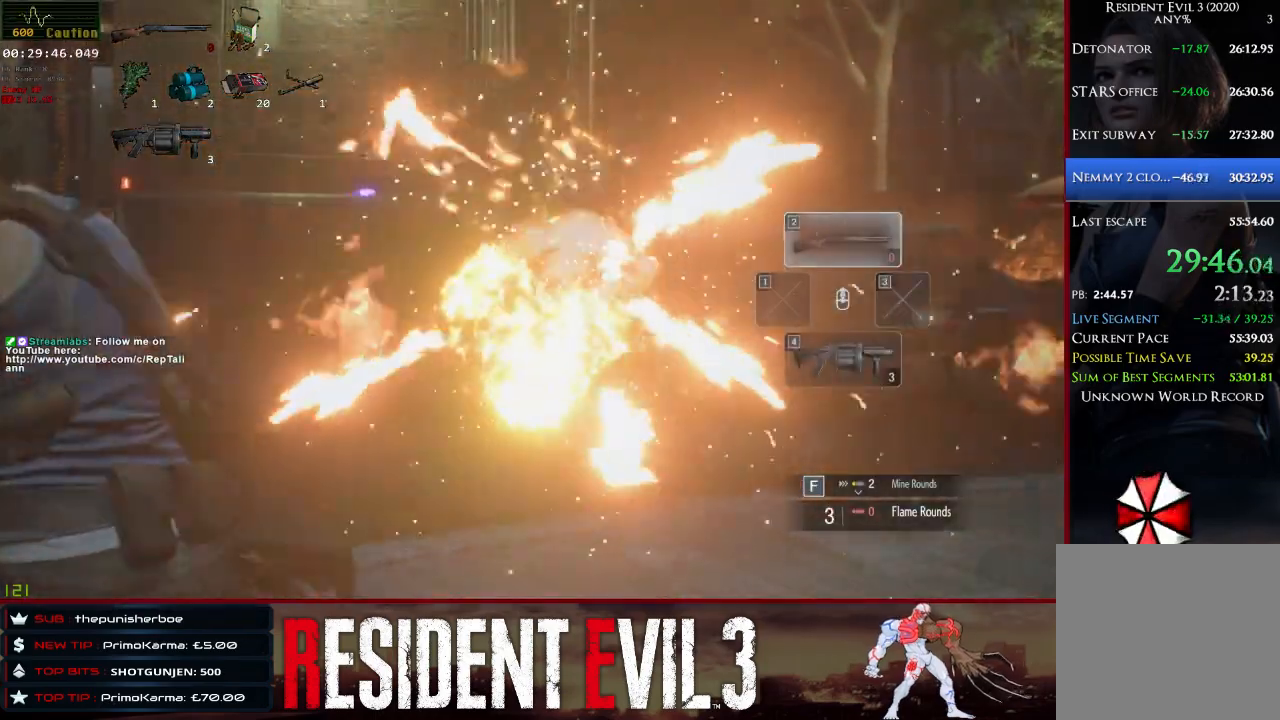
{"keys": ["a", "r", "shift"], "mouse": [], "events": [[250, "r", "down"], [333, "r", "up"], [433, "r", "down"]]}
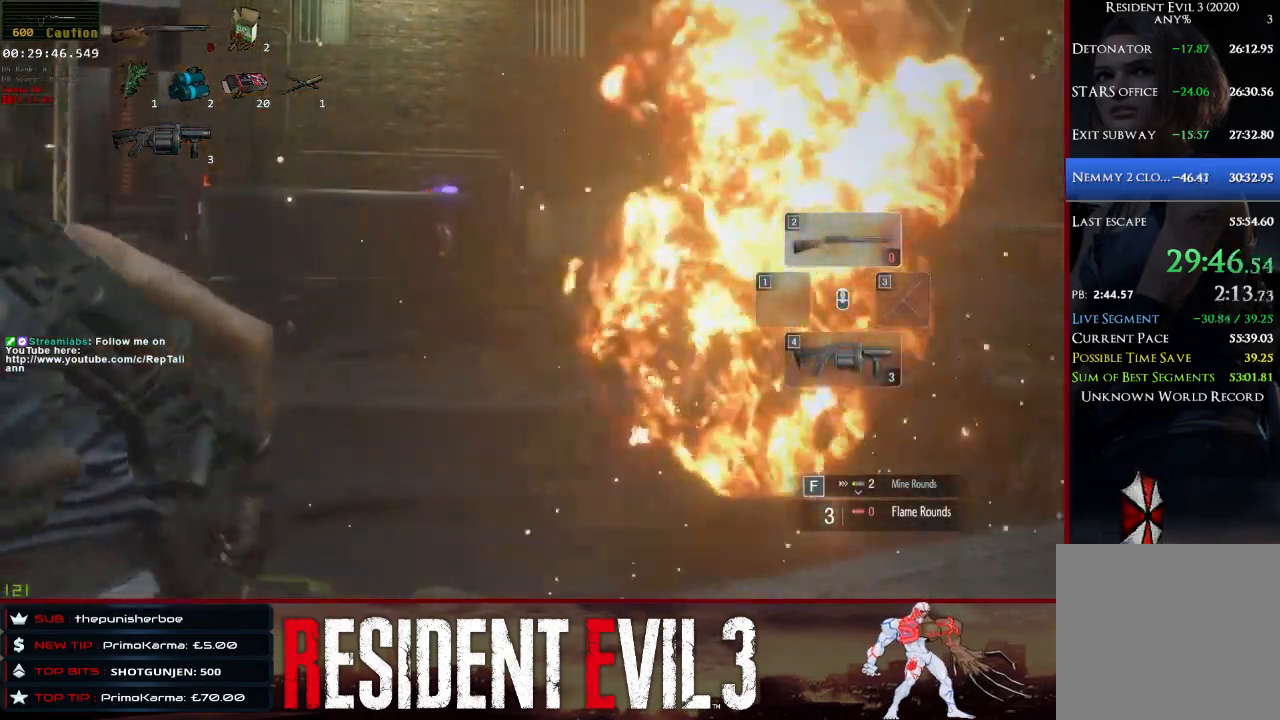
{"keys": ["a", "r", "shift"], "mouse": [], "events": [[33, "r", "up"], [117, "r", "down"], [217, "r", "up"], [300, "r", "down"], [400, "r", "up"], [450, "r", "down"]]}
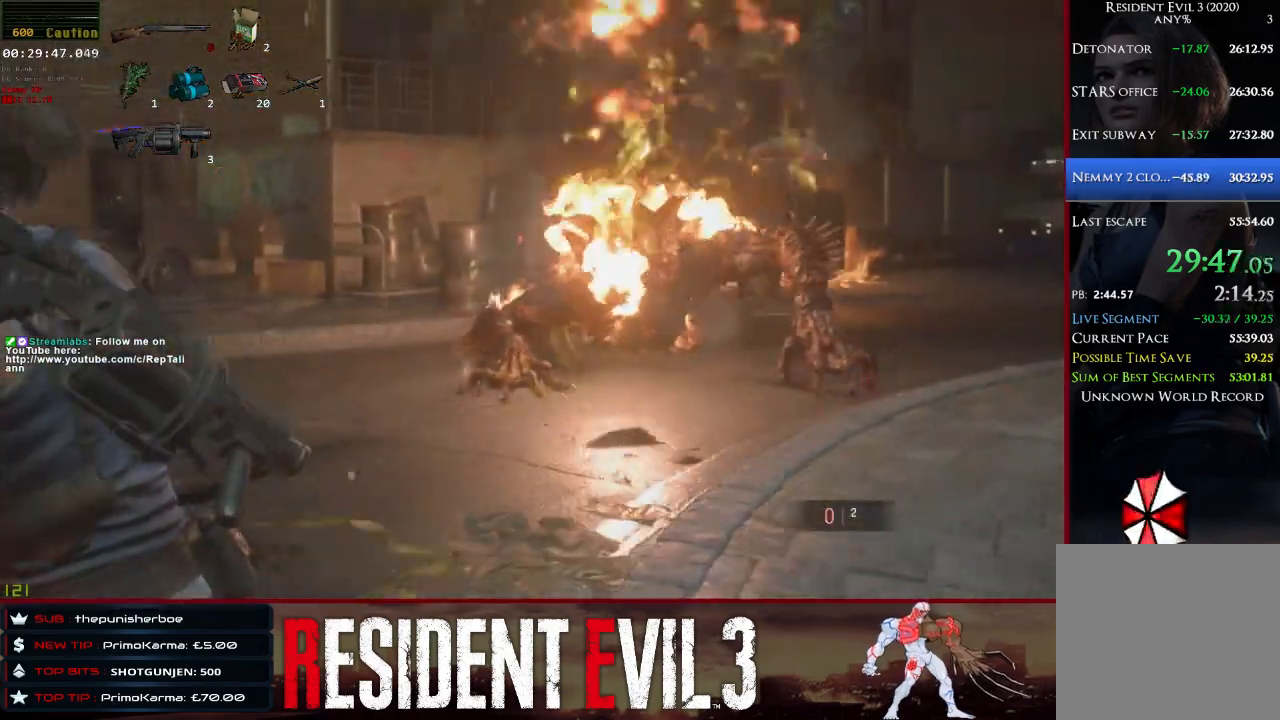
{"keys": ["shift", "w"], "mouse": [], "events": [[50, "r", "up"], [83, "w", "down"], [133, "r", "down"], [283, "r", "up"], [467, "a", "up"]]}
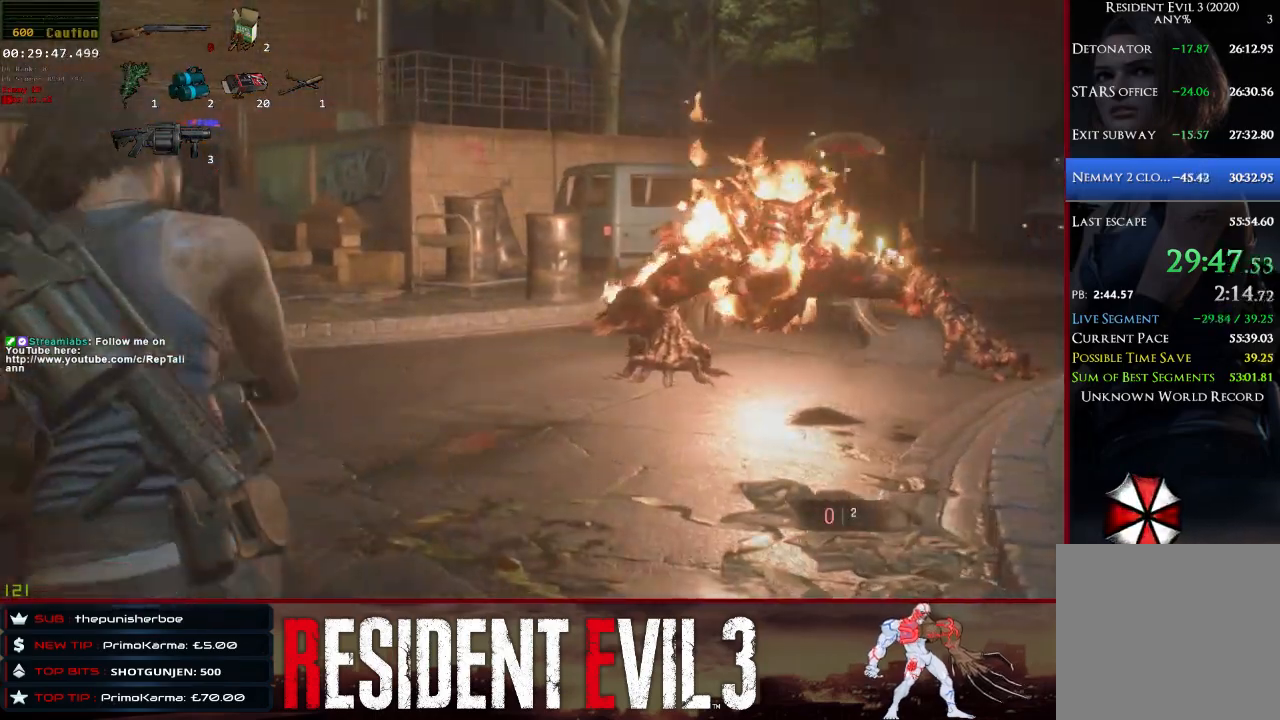
{"keys": ["d", "w"], "mouse": [], "events": [[200, "d", "down"], [200, "shift", "up"]]}
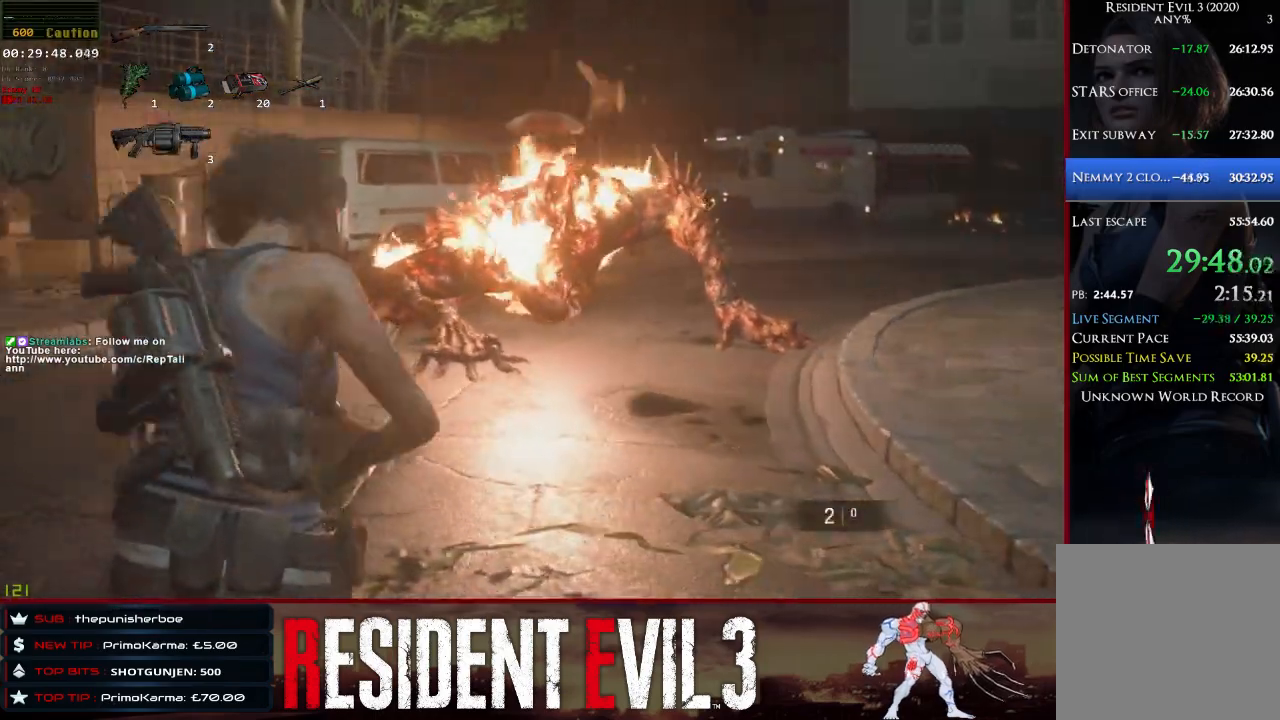
{"keys": ["shift", "w"], "mouse": [], "events": [[117, "d", "up"], [350, "shift", "down"]]}
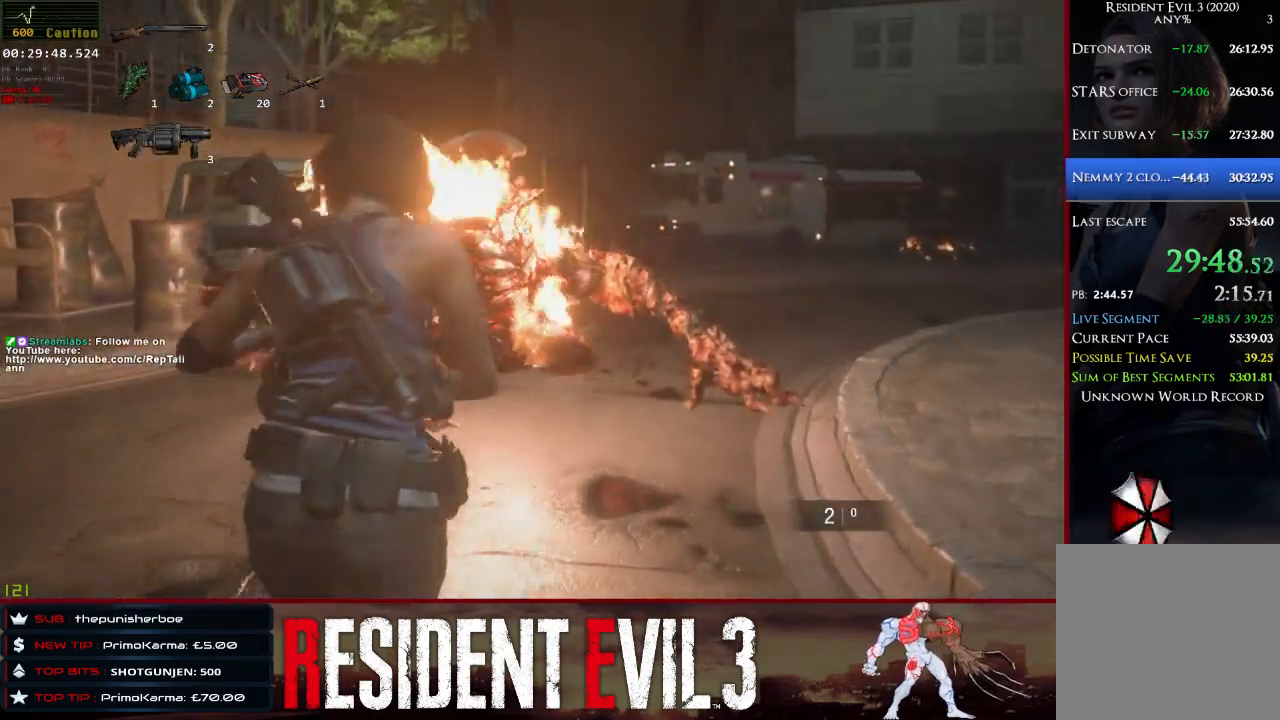
{"keys": ["shift", "w"], "mouse": ["right"], "events": [[50, "shift", "up"], [183, "mouse_right", "down"], [367, "shift", "down"]]}
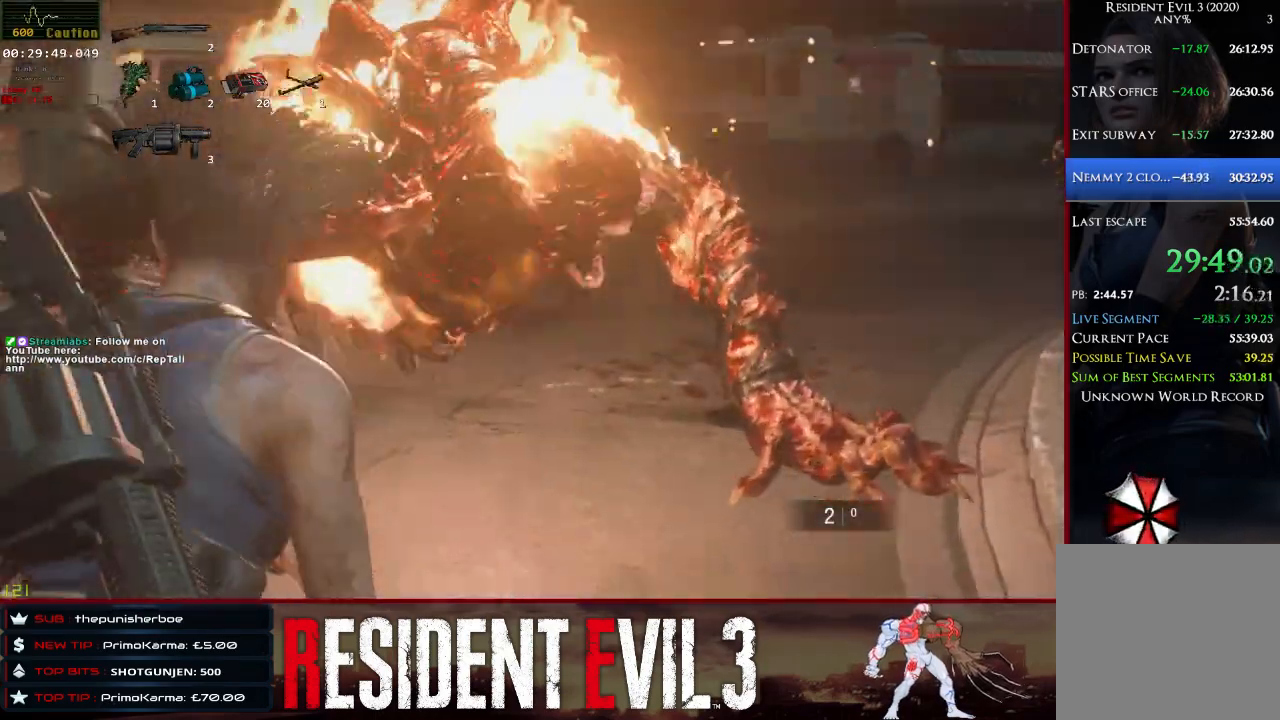
{"keys": ["shift"], "mouse": ["right"], "events": [[17, "mouse_left", "down"], [150, "mouse_left", "up"], [333, "w", "up"]]}
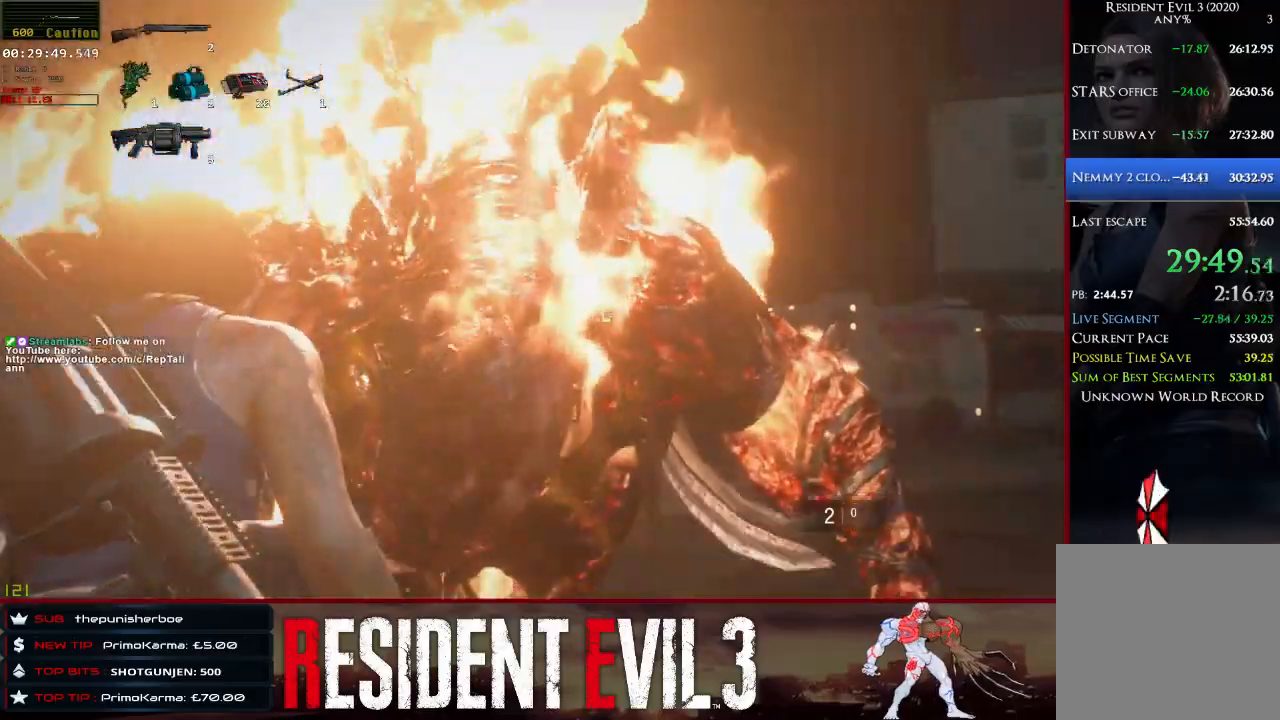
{"keys": ["s", "shift"], "mouse": ["right"], "events": [[33, "mouse_right", "up"], [67, "shift", "up"], [117, "shift", "down"], [167, "mouse_right", "down"], [167, "s", "down"], [350, "mouse_left", "down"], [450, "mouse_left", "up"]]}
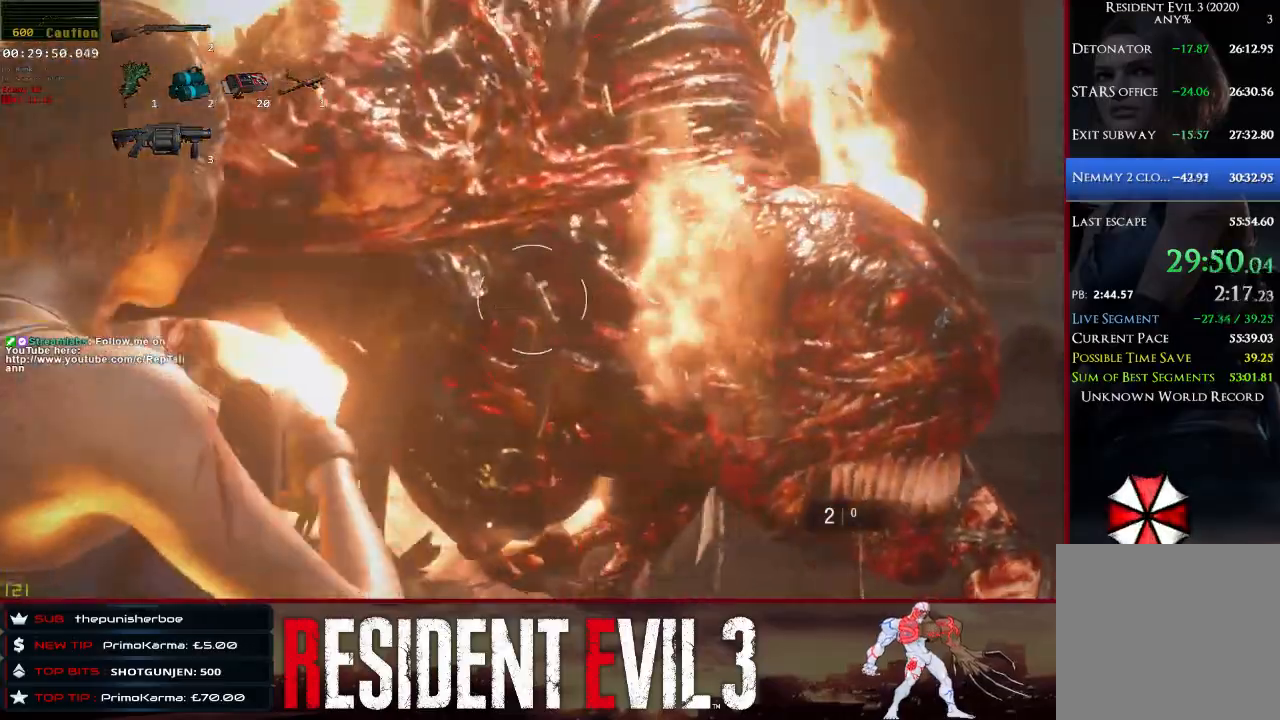
{"keys": ["s", "shift"], "mouse": ["left", "right"], "events": [[50, "mouse_left", "down"], [133, "mouse_left", "up"], [183, "mouse_left", "down"], [283, "mouse_left", "up"], [467, "mouse_left", "down"]]}
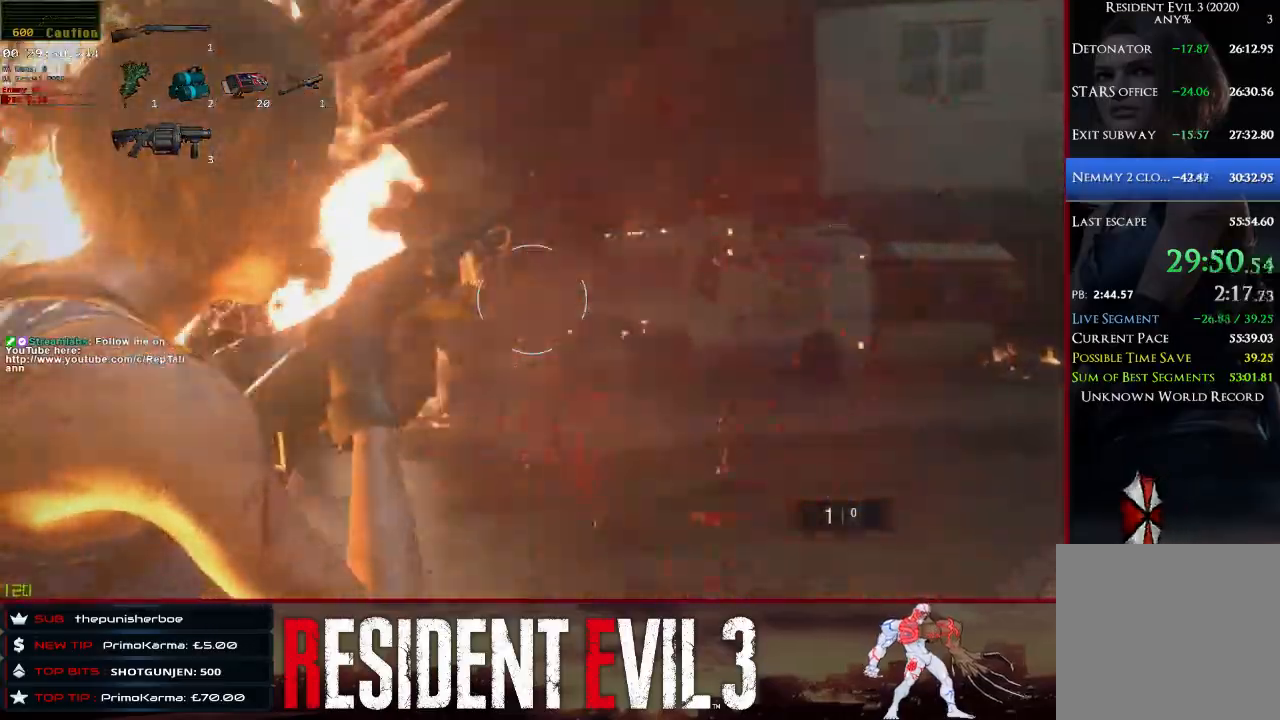
{"keys": ["s", "shift"], "mouse": ["right"], "events": [[17, "mouse_left", "up"]]}
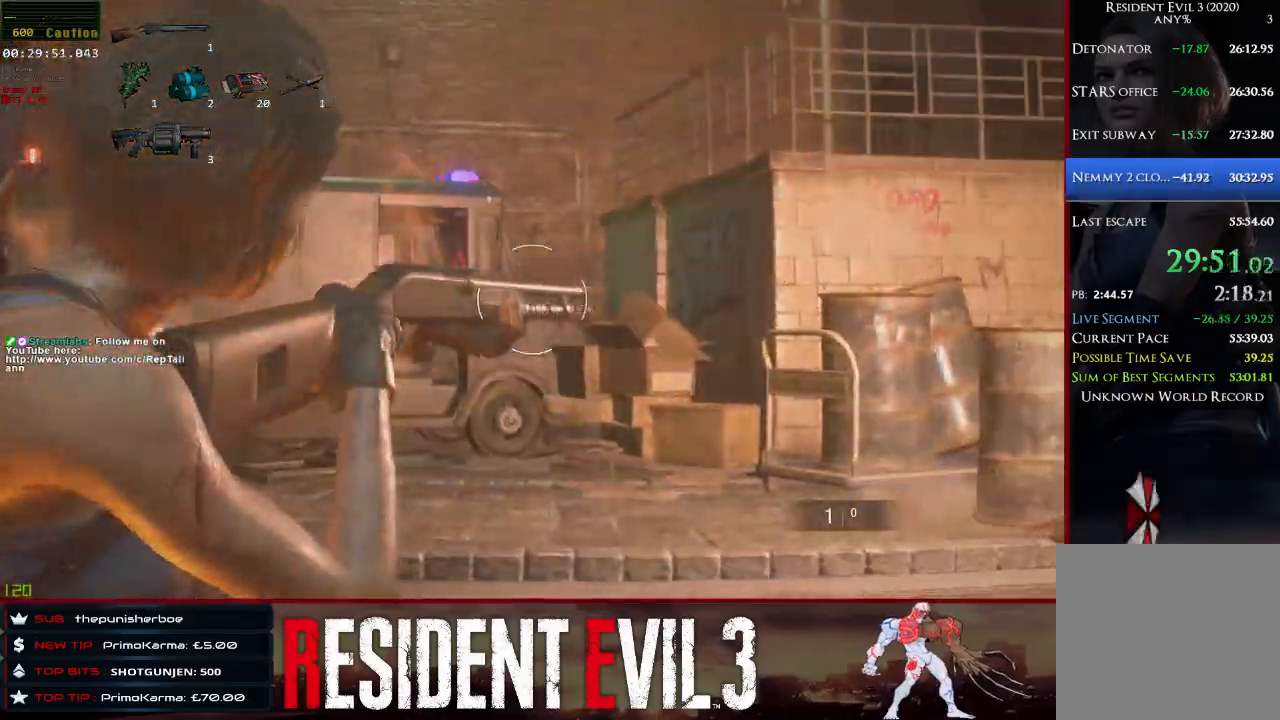
{"keys": ["d", "shift", "w"], "mouse": [], "events": [[350, "s", "up"], [400, "d", "down"], [400, "mouse_right", "up"], [500, "w", "down"]]}
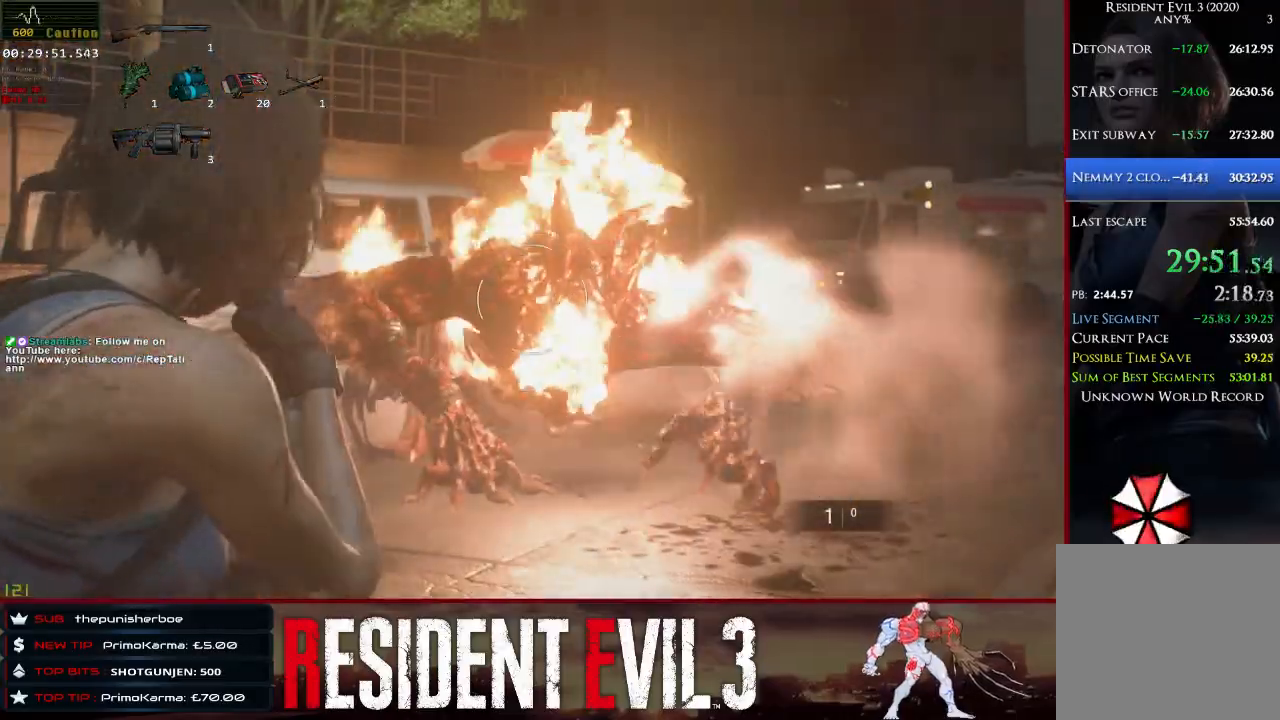
{"keys": ["shift", "w"], "mouse": ["left", "right"], "events": [[83, "d", "up"], [233, "mouse_right", "down"], [467, "mouse_left", "down"]]}
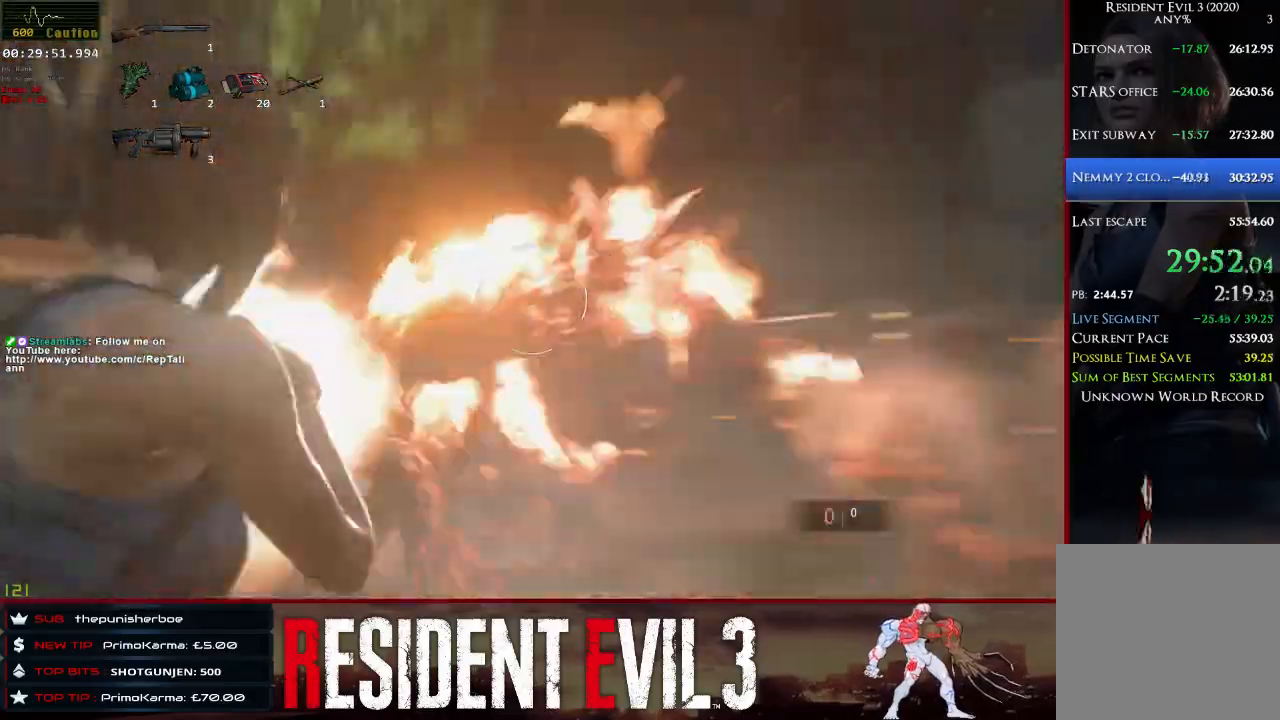
{"keys": ["4", "s", "shift"], "mouse": [], "events": [[100, "mouse_left", "up"], [150, "mouse_right", "up"], [150, "w", "up"], [250, "s", "down"], [433, "4", "down"]]}
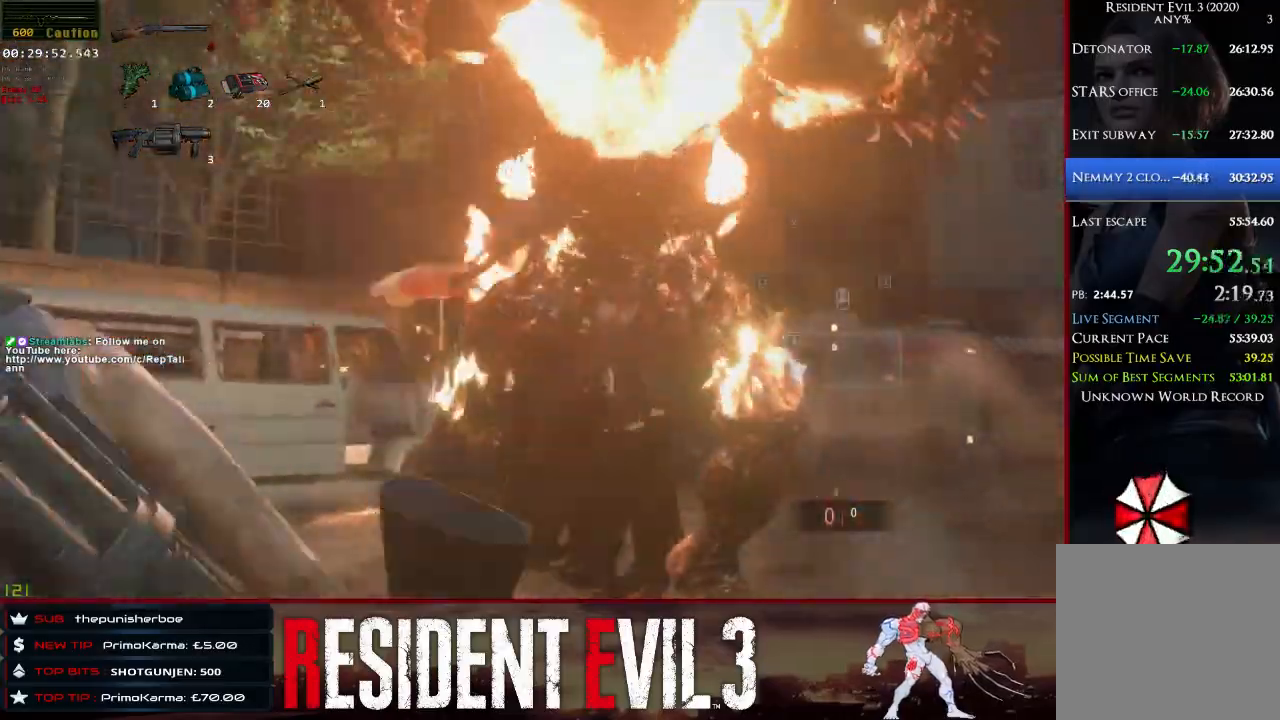
{"keys": ["s", "shift", "space"], "mouse": [], "events": [[67, "4", "up"], [400, "space", "down"]]}
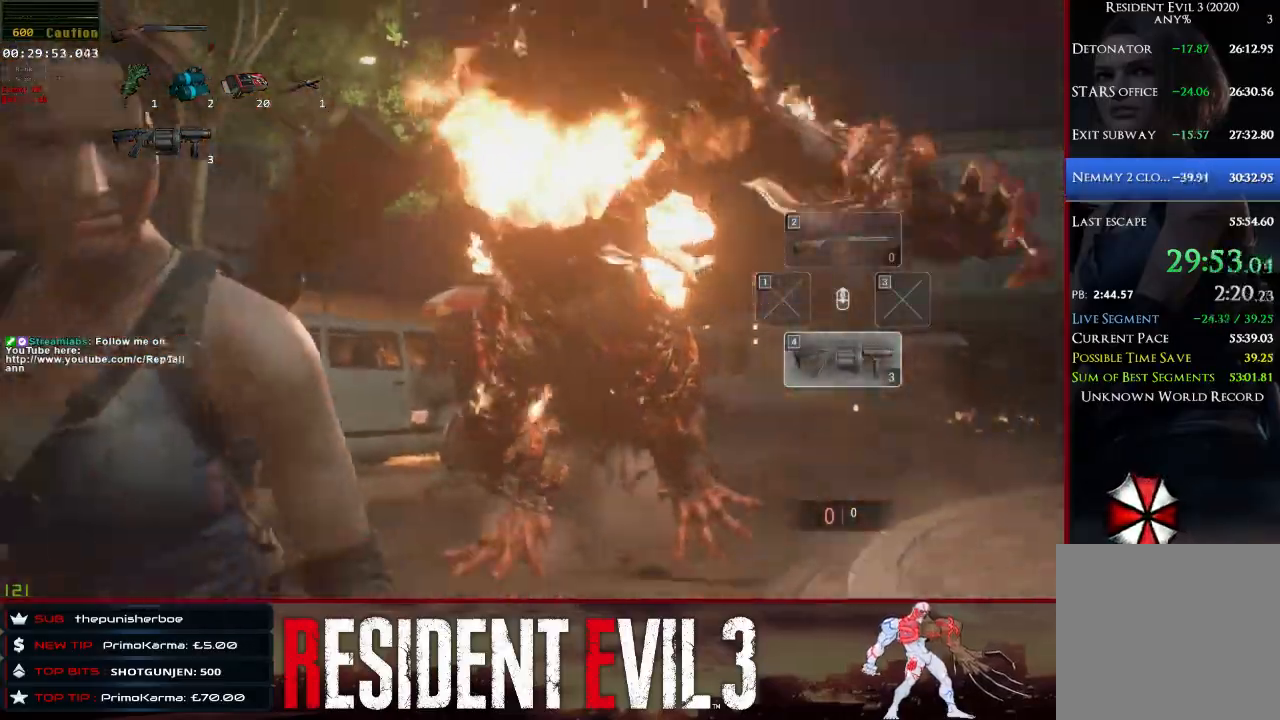
{"keys": ["s", "shift"], "mouse": [], "events": [[33, "space", "up"]]}
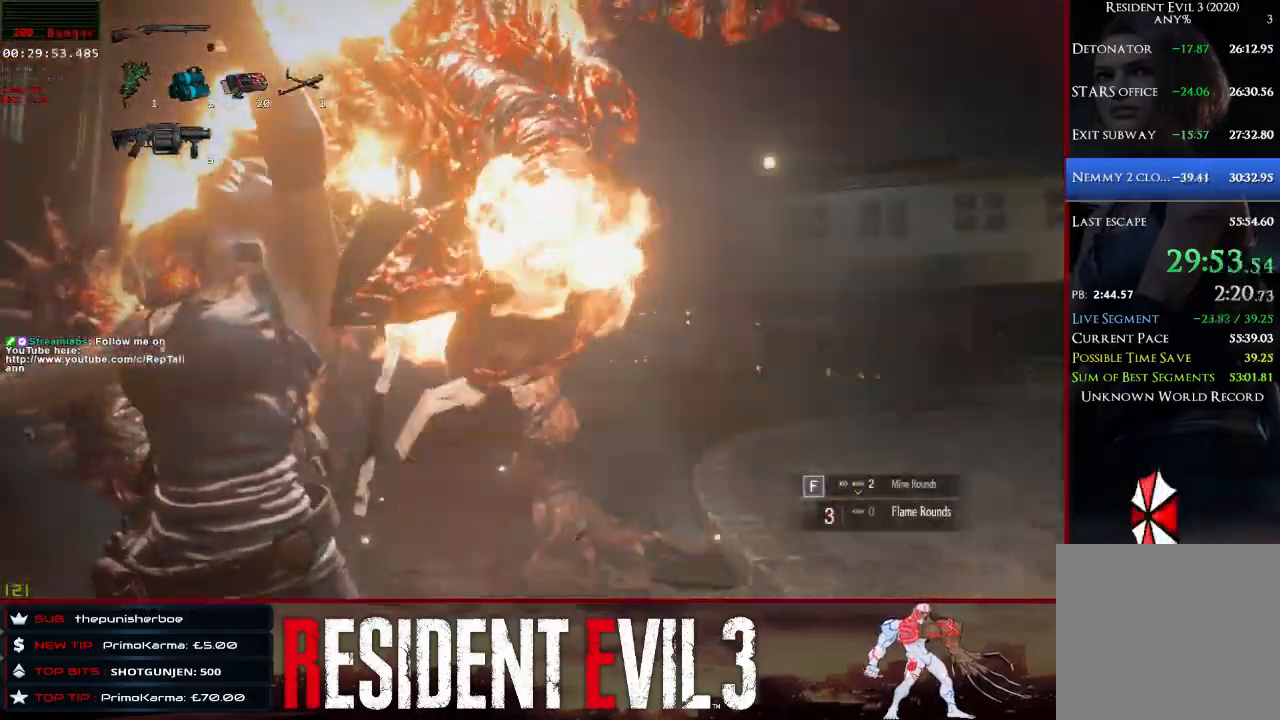
{"keys": ["s", "shift"], "mouse": [], "events": []}
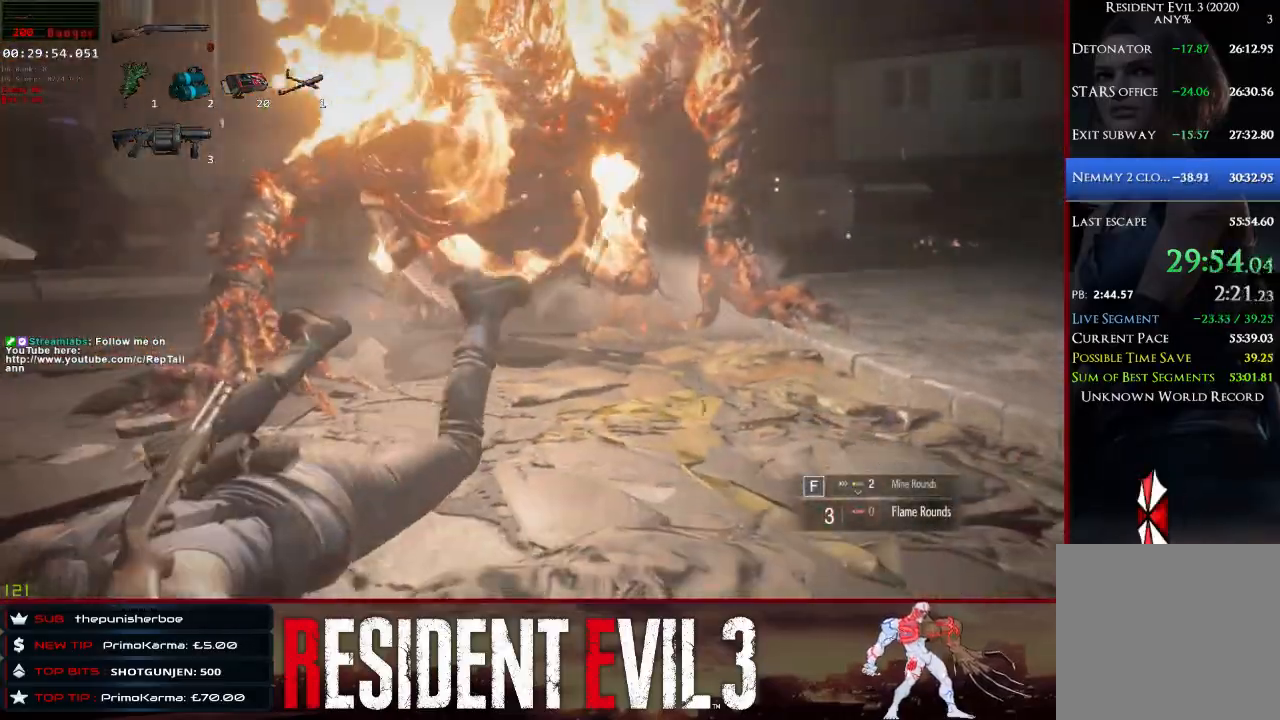
{"keys": ["s", "shift"], "mouse": [], "events": []}
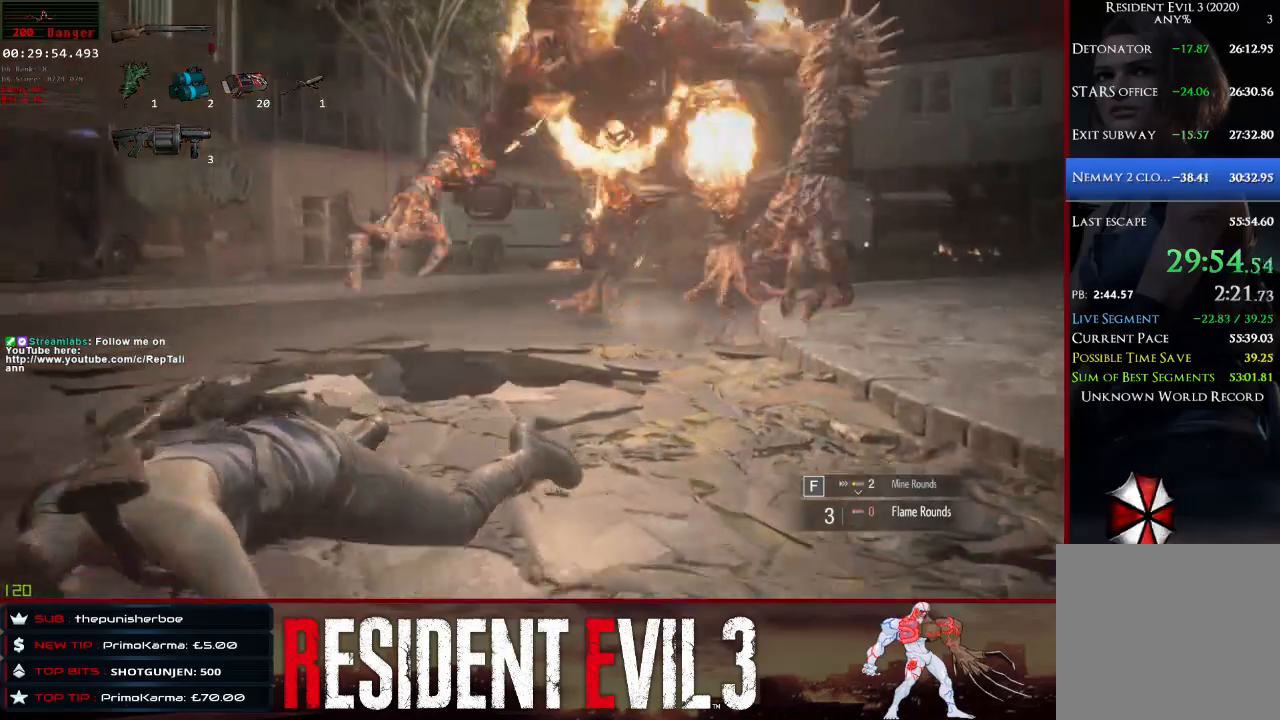
{"keys": ["s", "shift"], "mouse": [], "events": []}
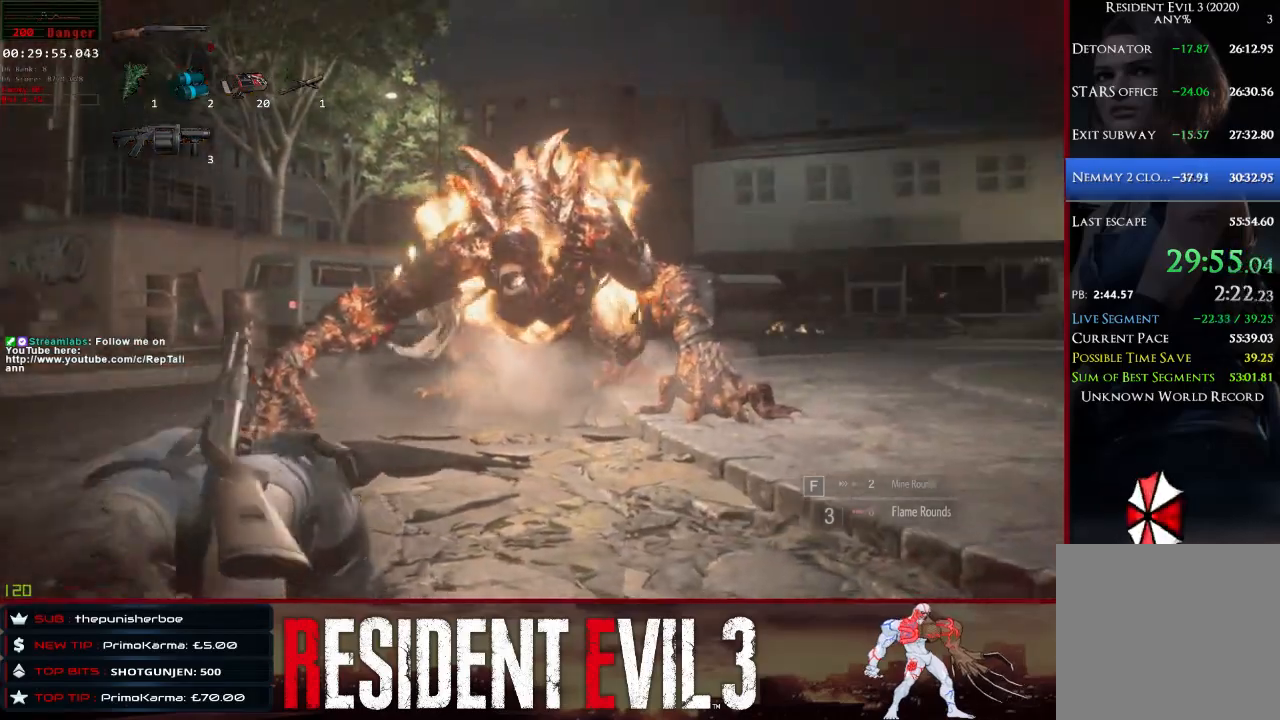
{"keys": ["s", "shift"], "mouse": [], "events": []}
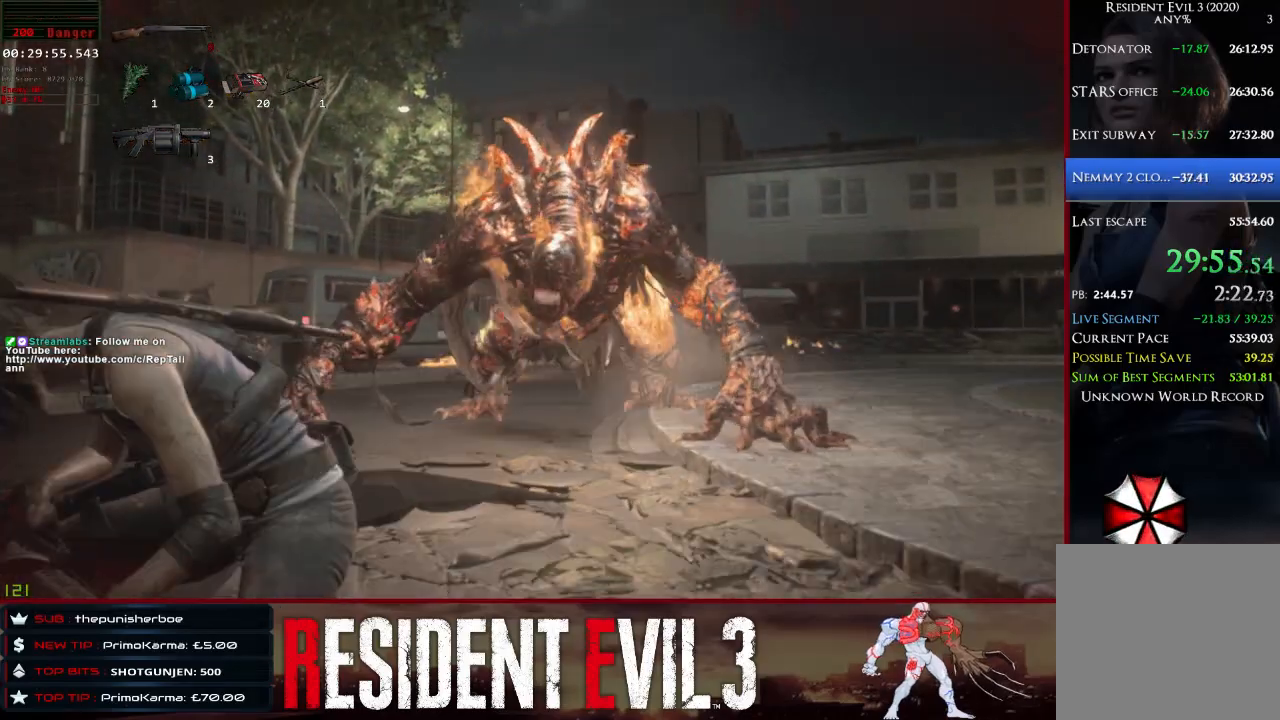
{"keys": ["s", "shift"], "mouse": [], "events": [[400, "space", "down"], [450, "space", "up"]]}
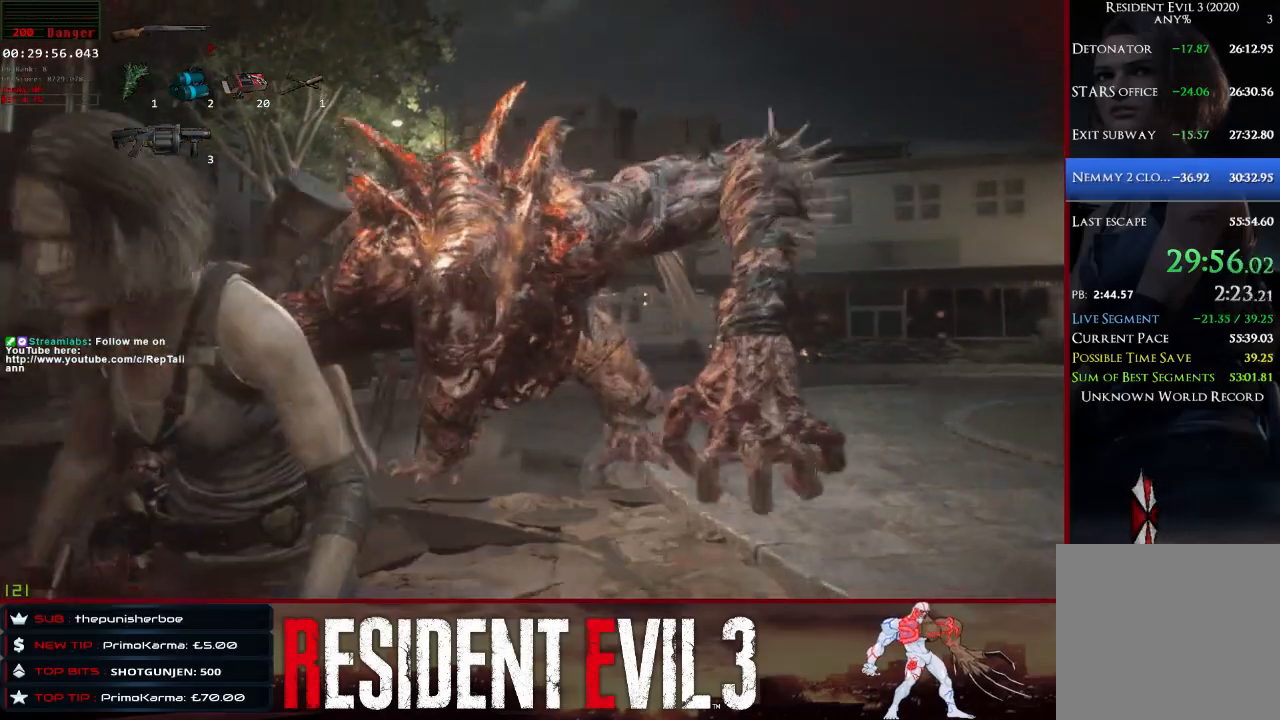
{"keys": ["s", "shift"], "mouse": [], "events": []}
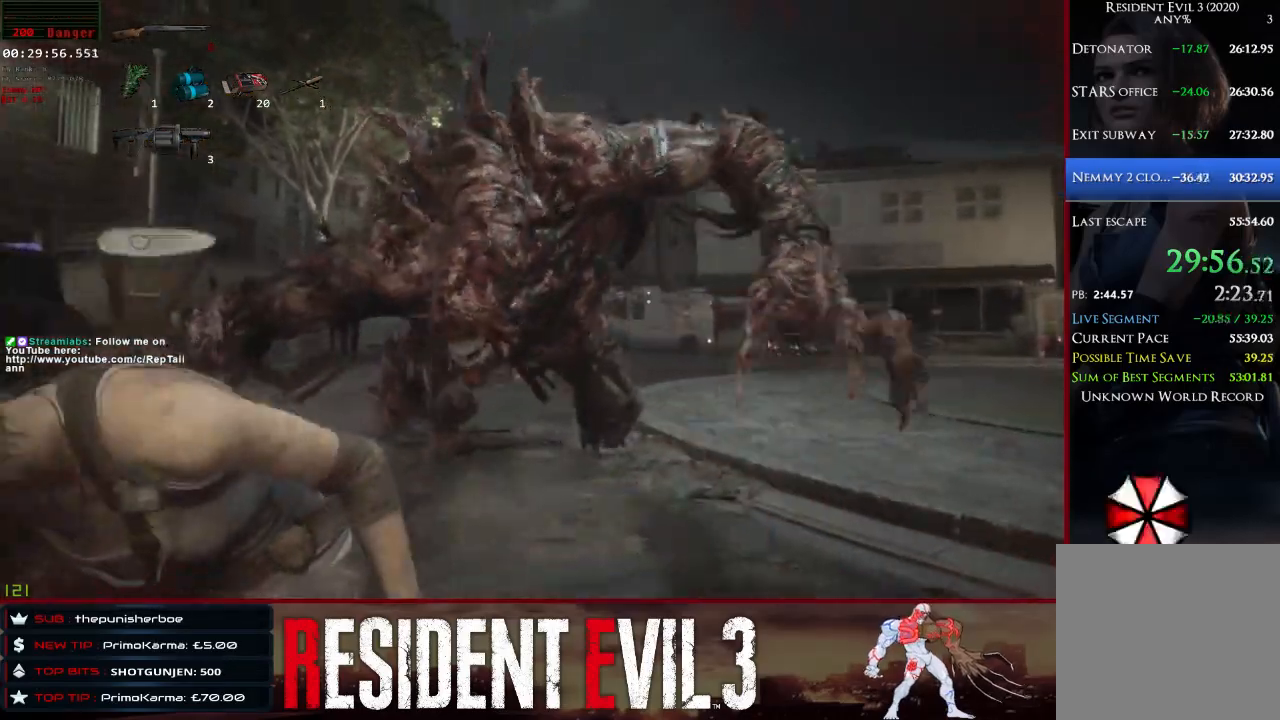
{"keys": ["s", "shift"], "mouse": [], "events": [[333, "space", "down"], [483, "space", "up"]]}